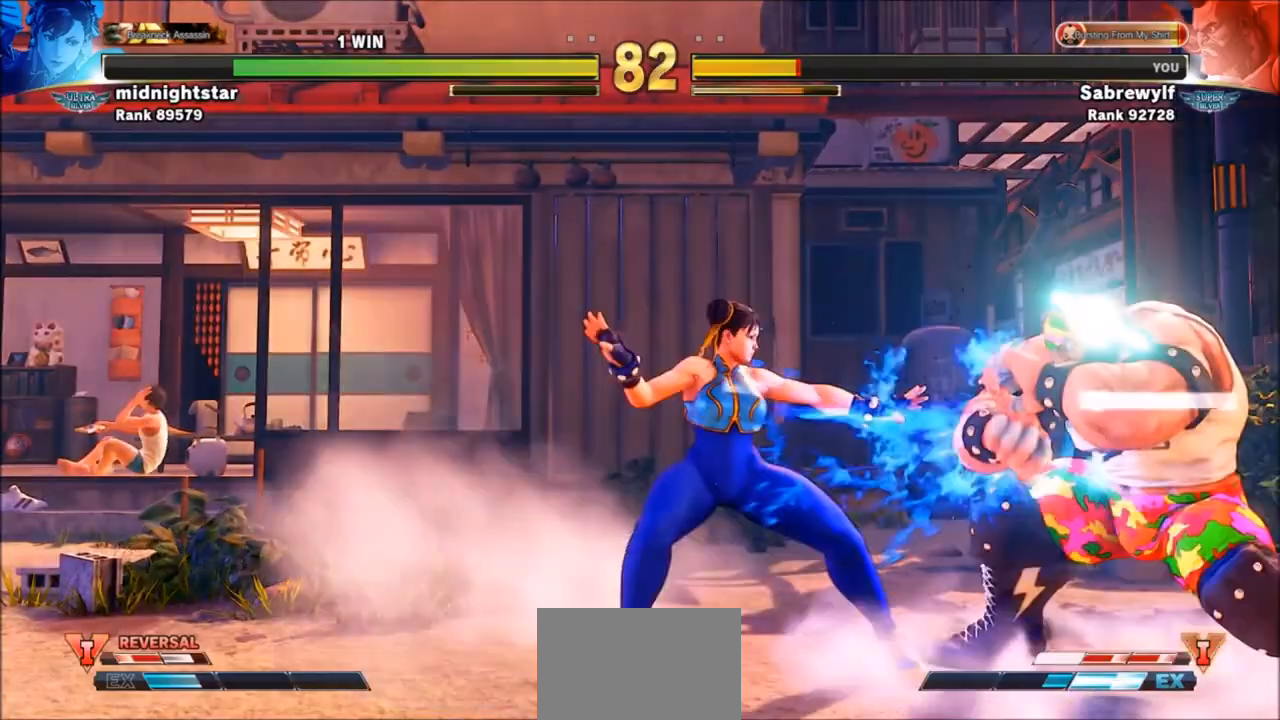
Gameplay with a controller (arcade stick); each line is a JSON object with the inputs held at the frame after it. "events" lists button and stick changes between this image and that frame as [ms after this image, input, new state], when the widget could be followed in between. Not read: L3 R3.
{"buttons": [], "left_stick": "center", "events": [[33, "CIRCLE", "down"], [33, "CROSS", "down"], [33, "R2", "down"], [100, "CIRCLE", "up"], [100, "CROSS", "up"], [233, "R2", "up"], [300, "left_stick", "center"]]}
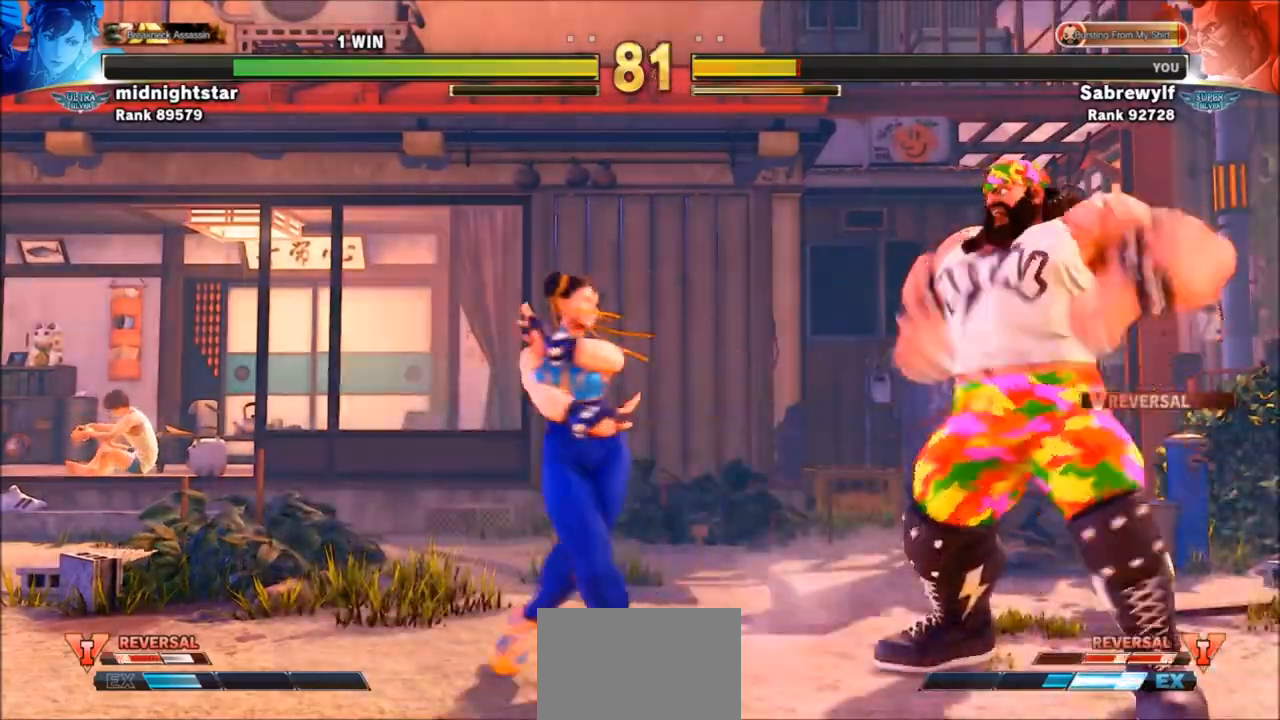
{"buttons": [], "left_stick": "down-right", "events": [[34, "left_stick", "right"], [201, "left_stick", "down-right"], [267, "SQUARE", "down"], [401, "SQUARE", "up"]]}
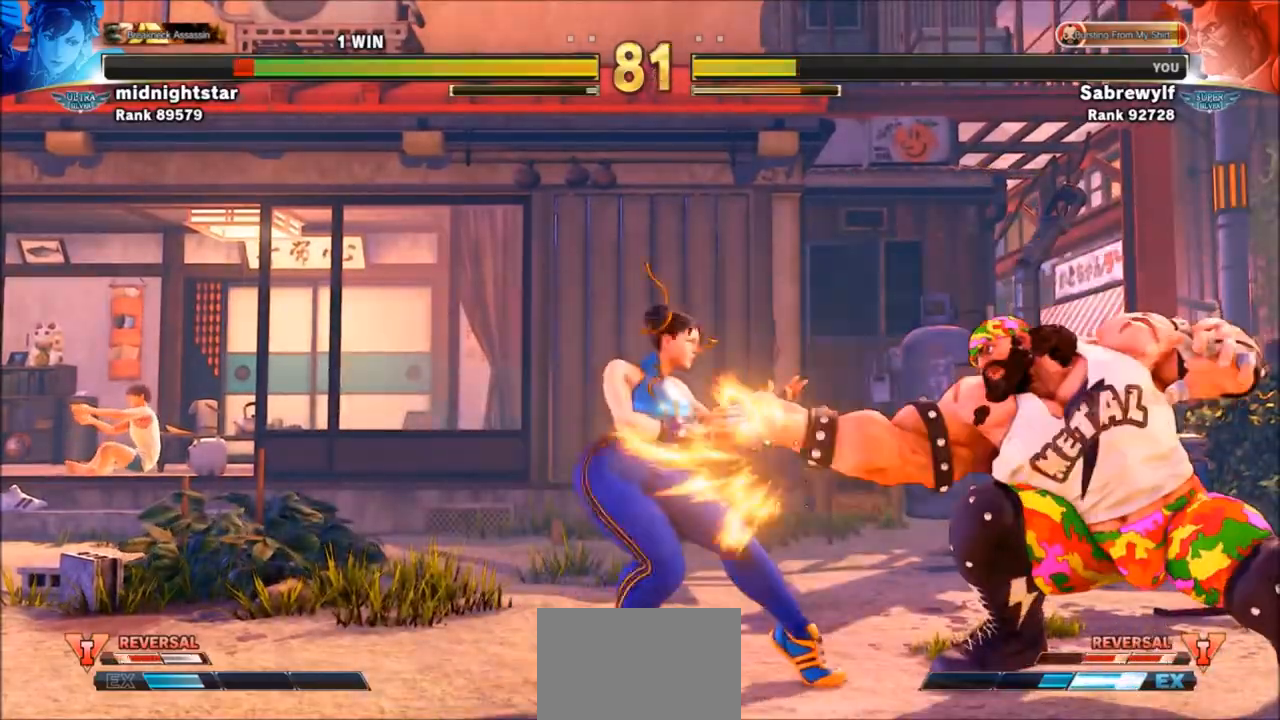
{"buttons": [], "left_stick": "center", "events": [[33, "left_stick", "center"], [200, "R1", "down"], [267, "R1", "up"]]}
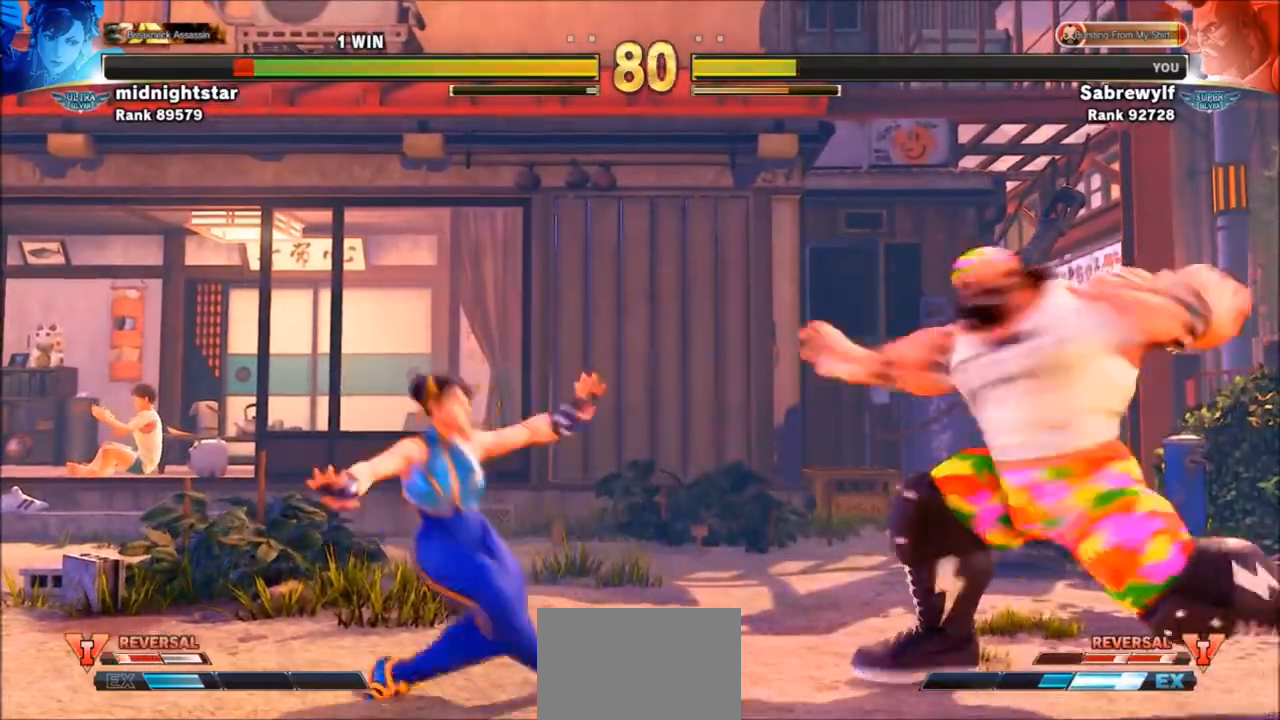
{"buttons": [], "left_stick": "up-left", "events": [[234, "left_stick", "right"], [367, "left_stick", "left"], [468, "left_stick", "up-left"]]}
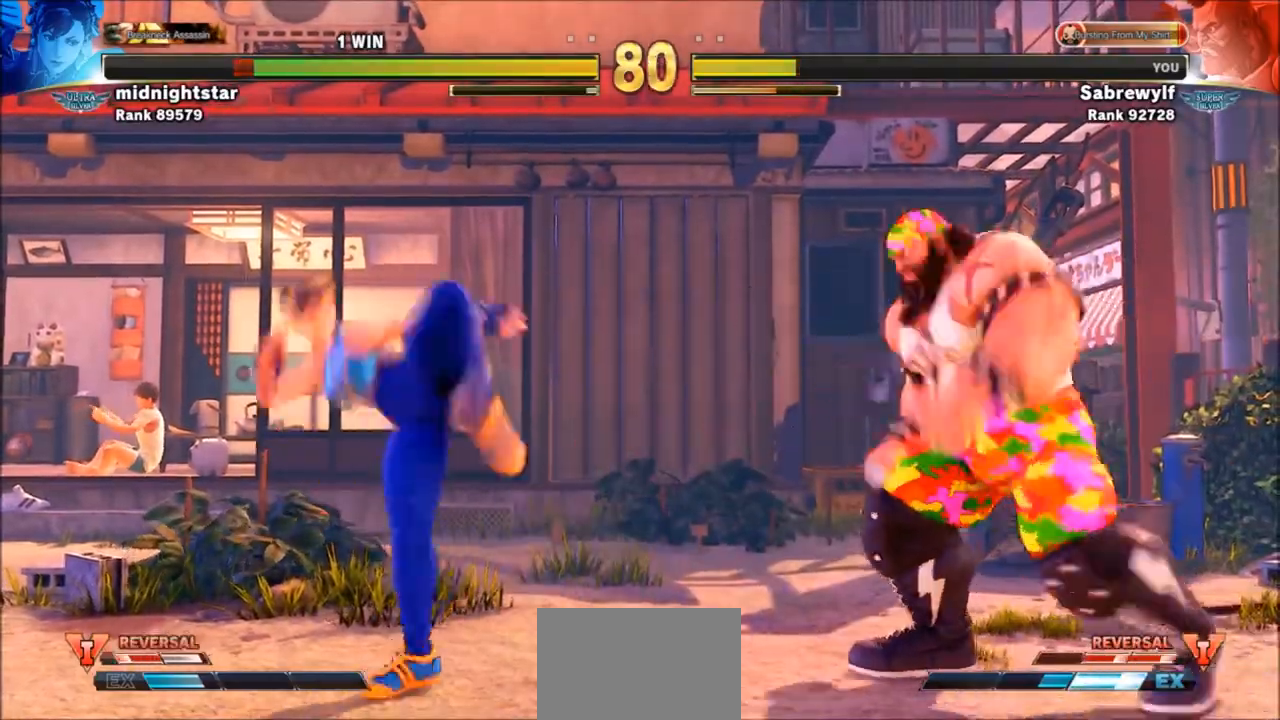
{"buttons": ["CIRCLE"], "left_stick": "down-right", "events": [[200, "left_stick", "center"], [300, "left_stick", "down-right"], [467, "CIRCLE", "down"]]}
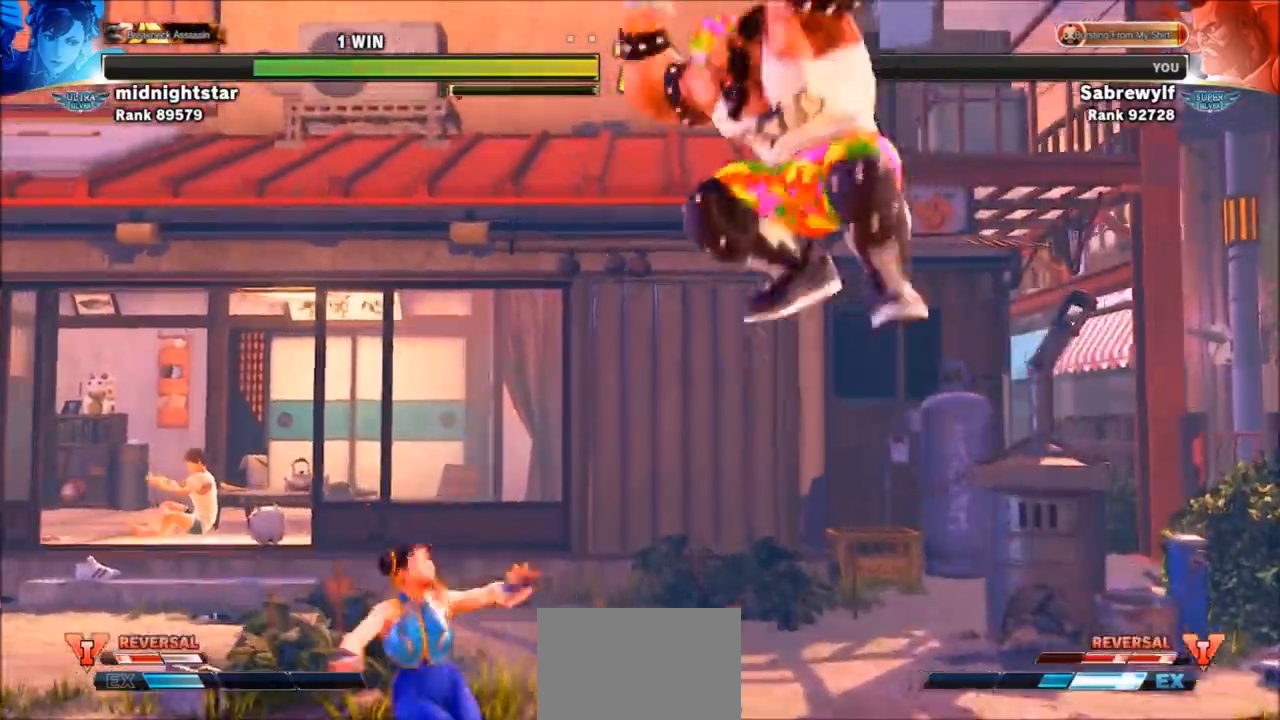
{"buttons": [], "left_stick": "down-right", "events": [[67, "CIRCLE", "up"], [167, "TRIANGLE", "down"], [234, "TRIANGLE", "up"], [301, "TRIANGLE", "down"], [401, "TRIANGLE", "up"]]}
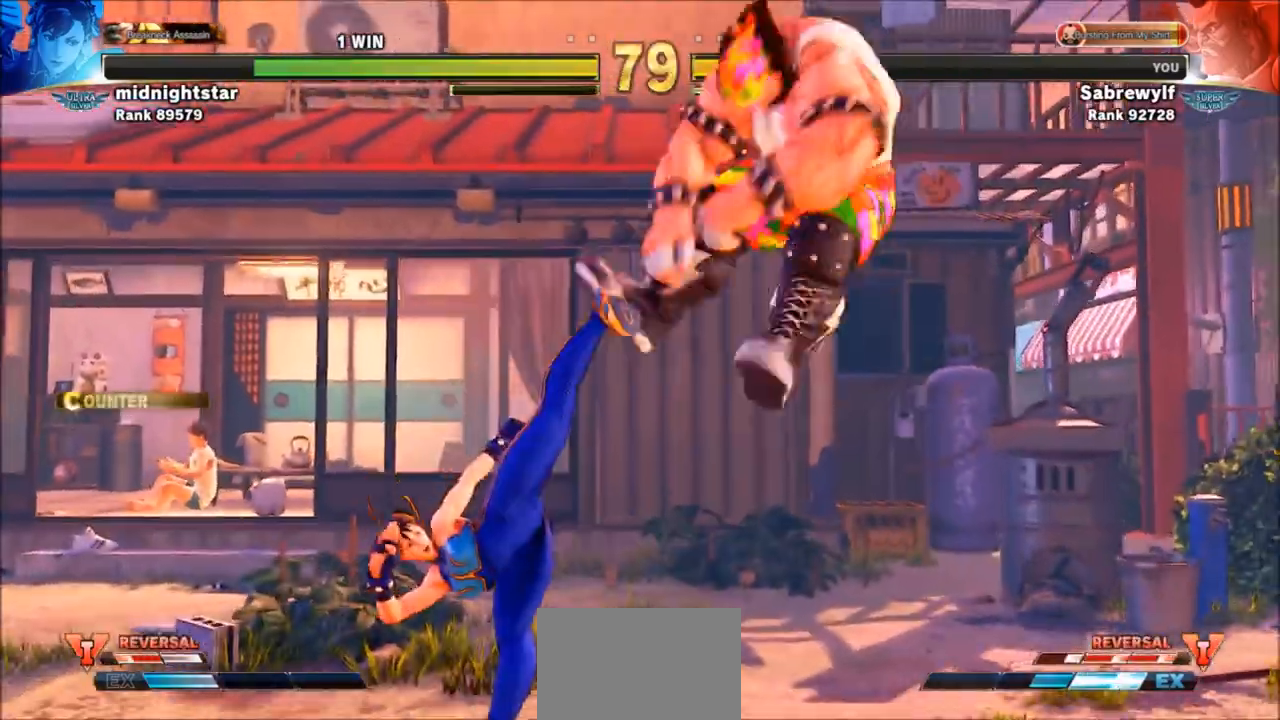
{"buttons": [], "left_stick": "down-right", "events": [[67, "left_stick", "right"], [200, "left_stick", "down-right"]]}
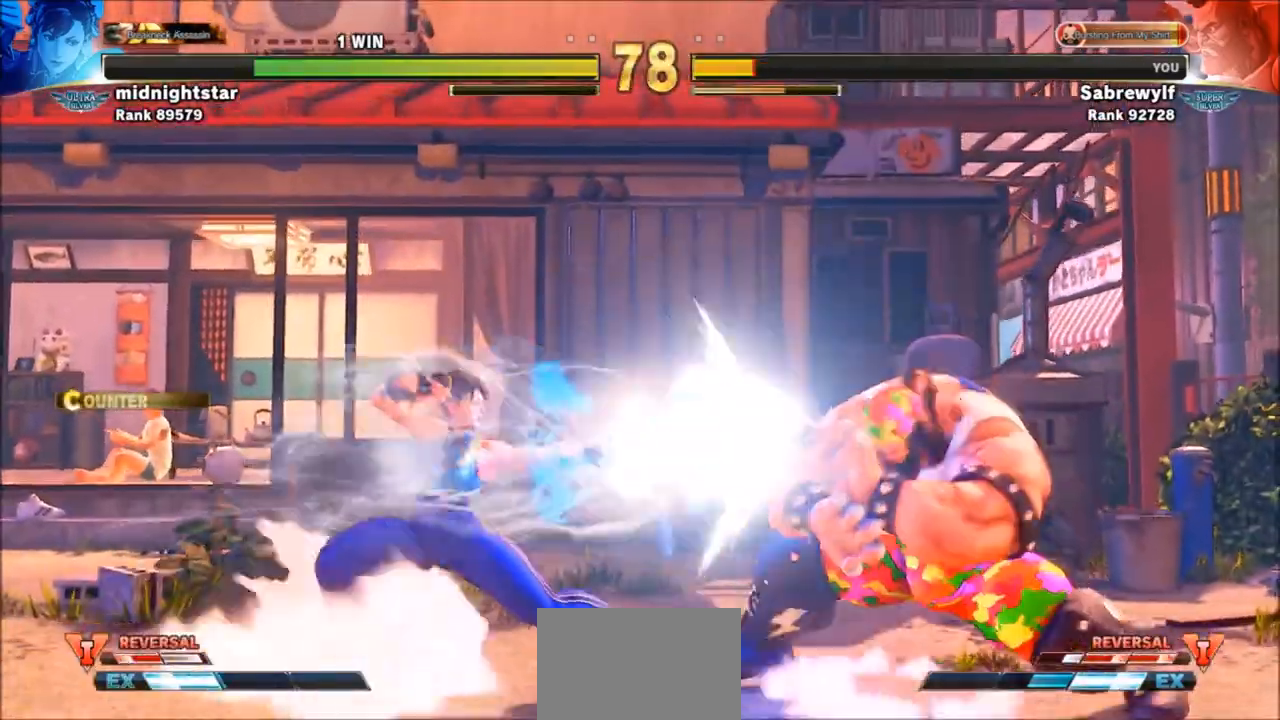
{"buttons": [], "left_stick": "down-right", "events": [[67, "SQUARE", "down"], [234, "SQUARE", "up"]]}
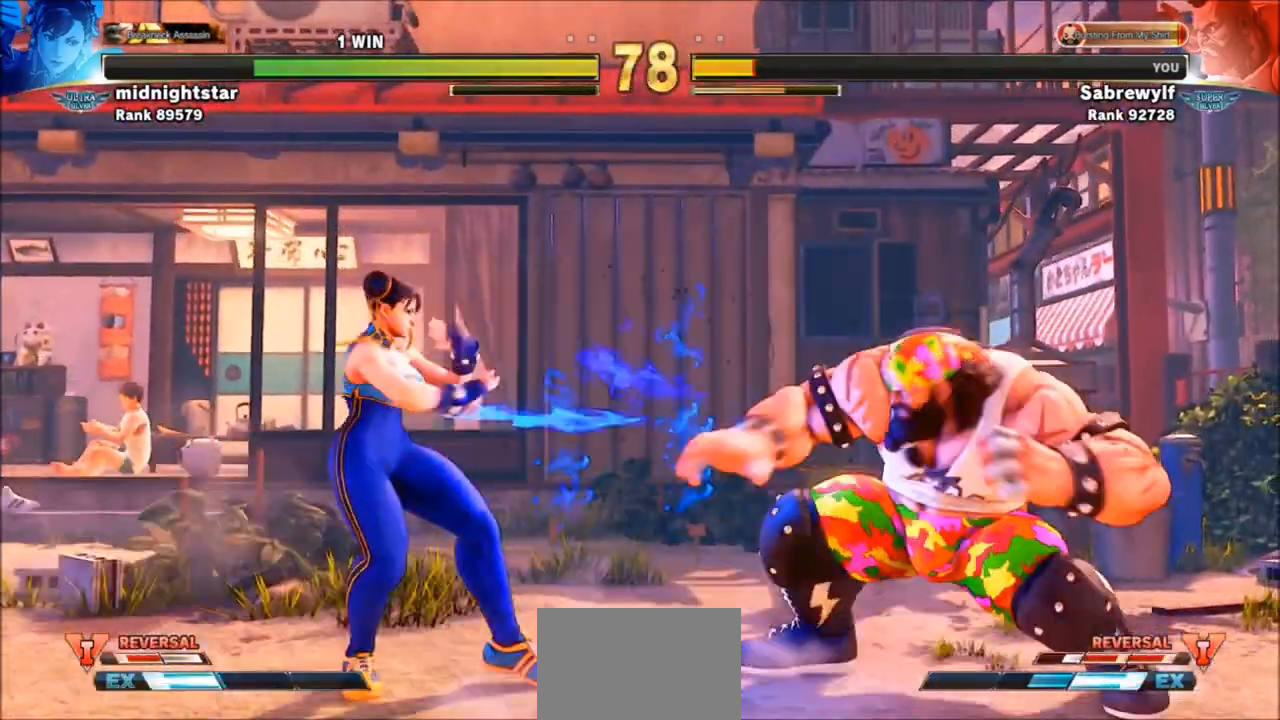
{"buttons": [], "left_stick": "center", "events": [[133, "R1", "down"], [167, "left_stick", "center"], [467, "R1", "up"]]}
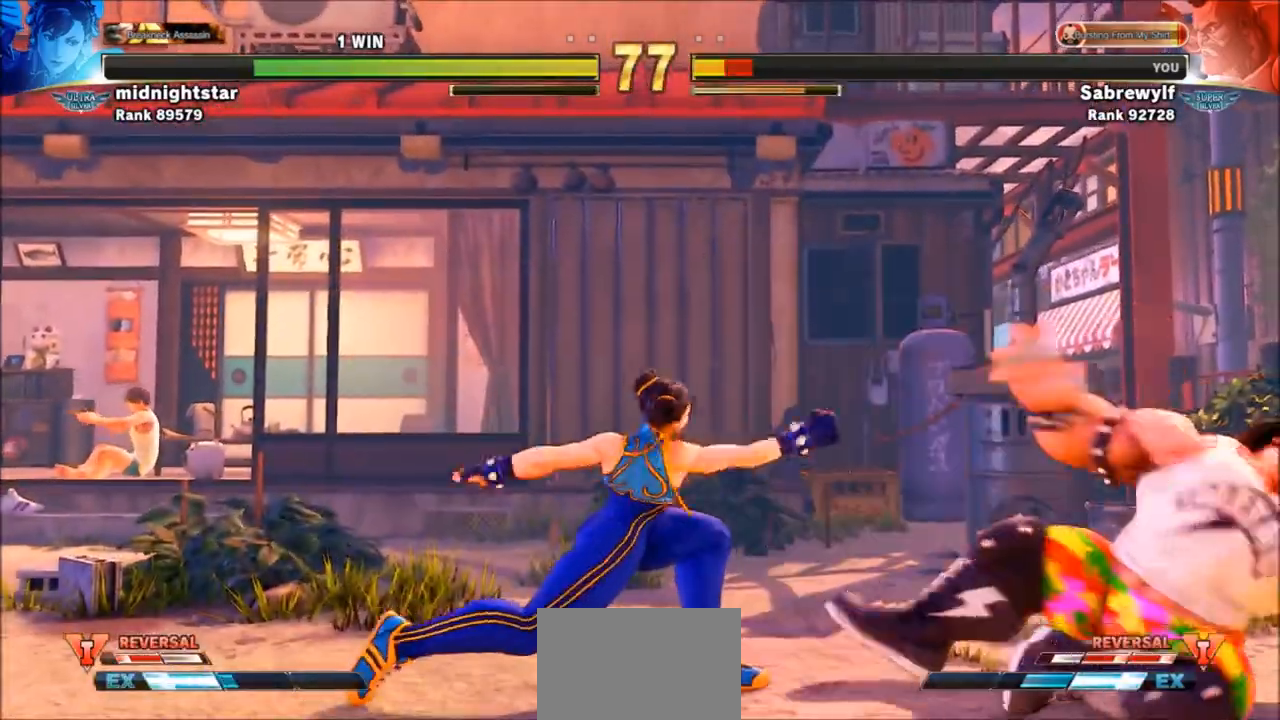
{"buttons": ["R1"], "left_stick": "center", "events": [[67, "left_stick", "right"], [267, "R1", "down"], [334, "left_stick", "center"]]}
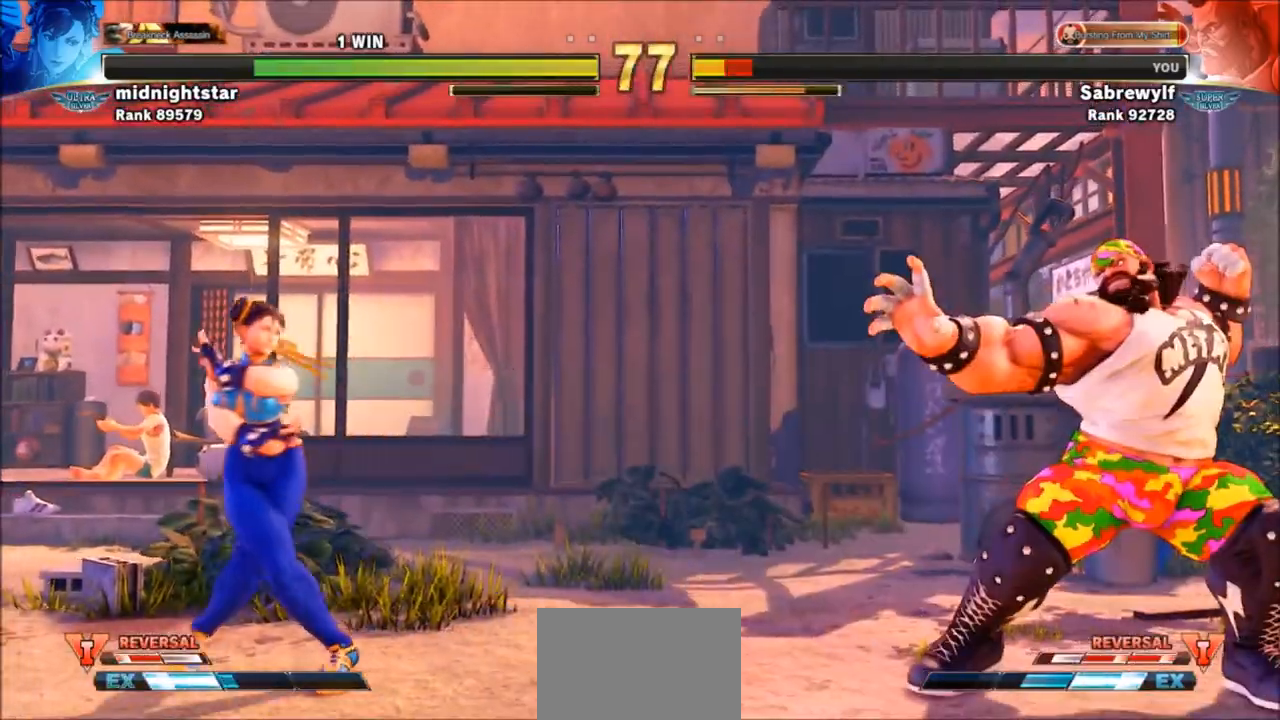
{"buttons": ["R1"], "left_stick": "center", "events": []}
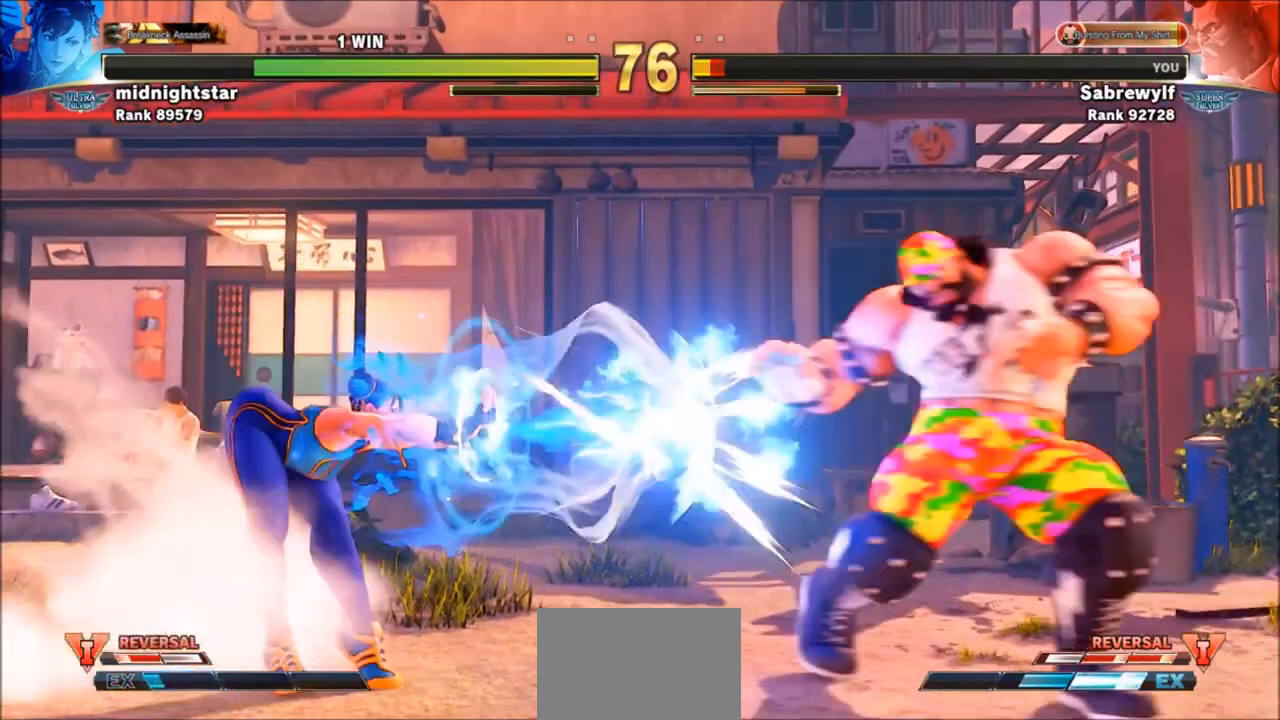
{"buttons": [], "left_stick": "down-right", "events": [[234, "left_stick", "down-right"], [267, "R1", "up"]]}
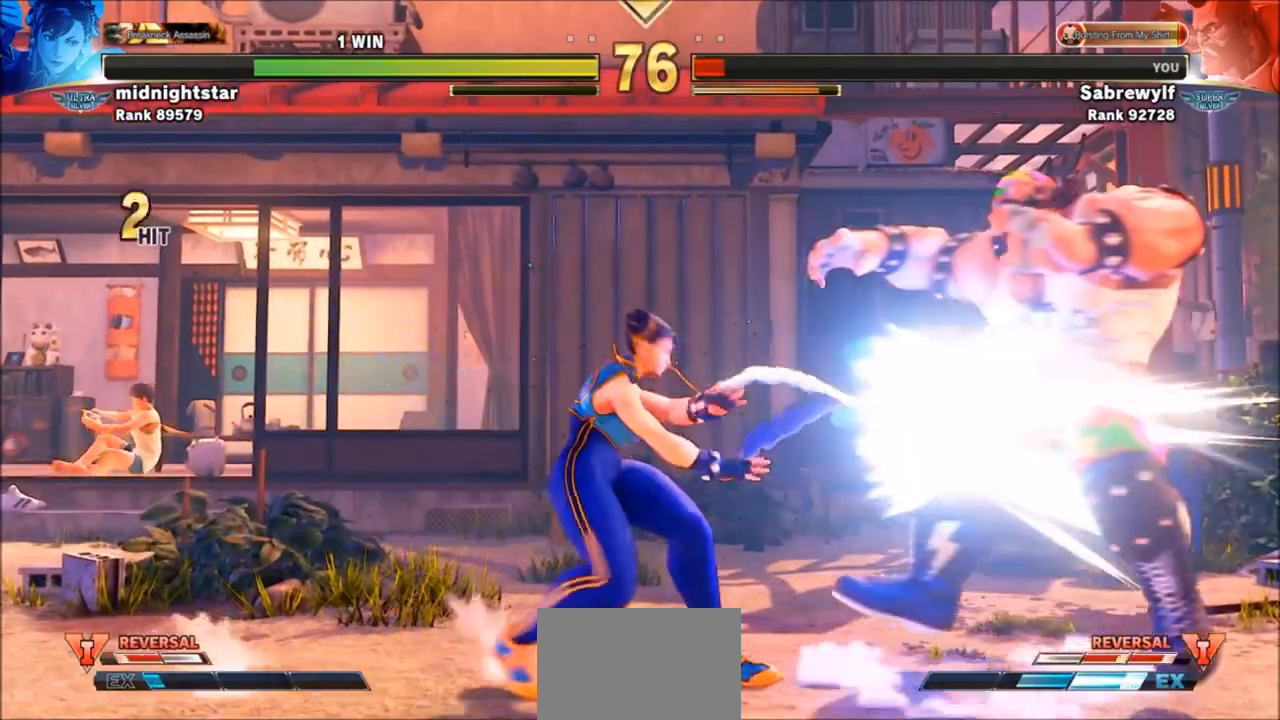
{"buttons": [], "left_stick": "center", "events": [[167, "CROSS", "down"], [167, "SQUARE", "down"], [267, "SQUARE", "up"], [300, "CROSS", "up"], [500, "left_stick", "center"]]}
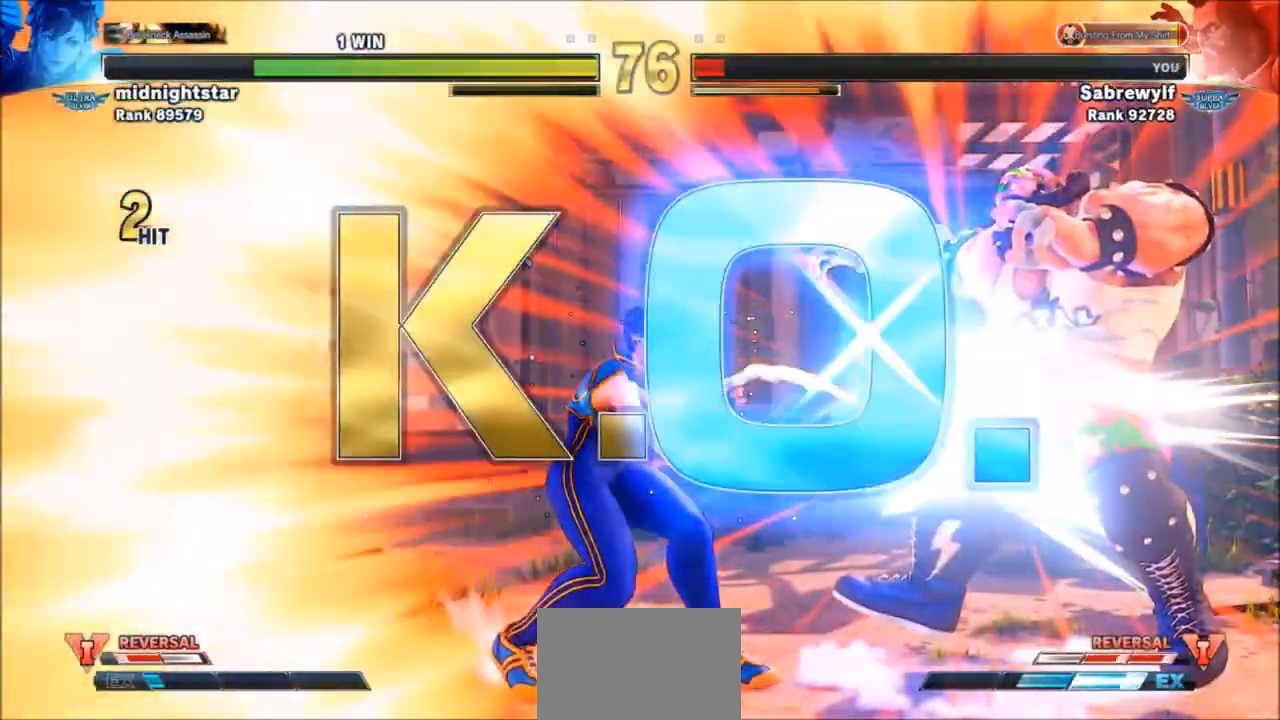
{"buttons": [], "left_stick": "center", "events": [[67, "SQUARE", "down"], [67, "TRIANGLE", "down"], [201, "SQUARE", "up"], [201, "TRIANGLE", "up"]]}
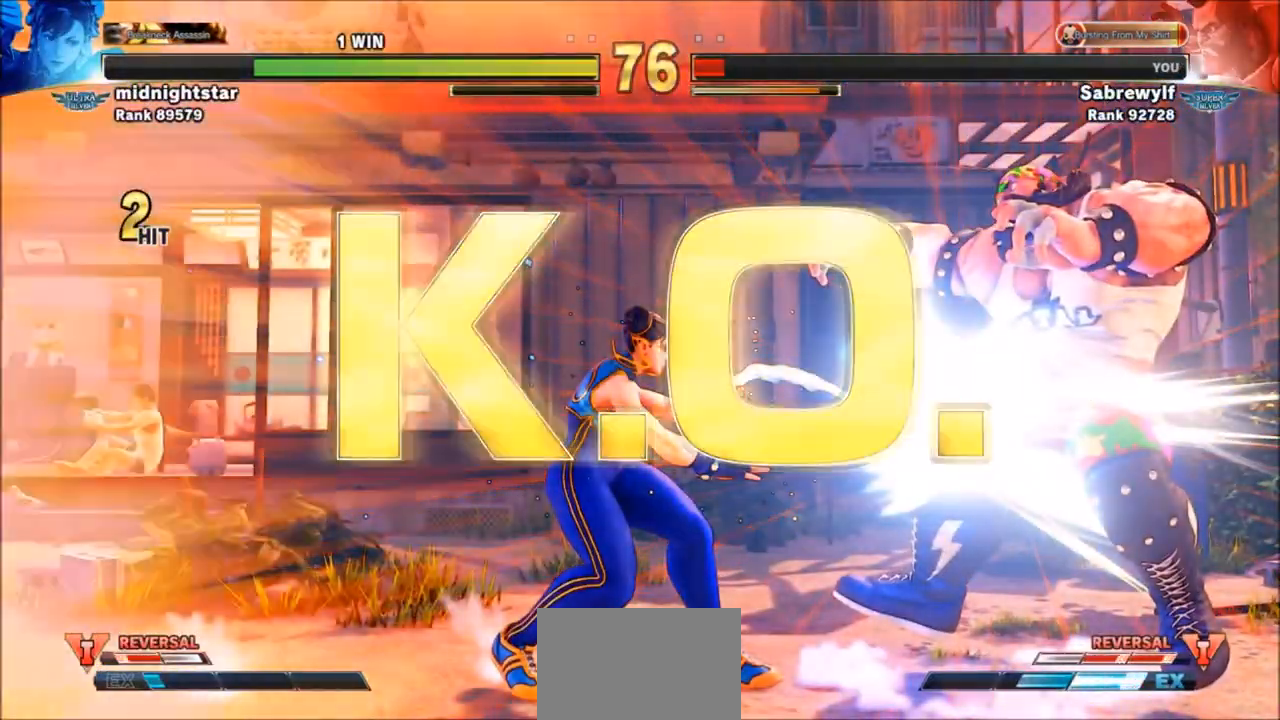
{"buttons": [], "left_stick": "center", "events": [[300, "SQUARE", "down"], [300, "TRIANGLE", "down"], [434, "SQUARE", "up"], [434, "TRIANGLE", "up"]]}
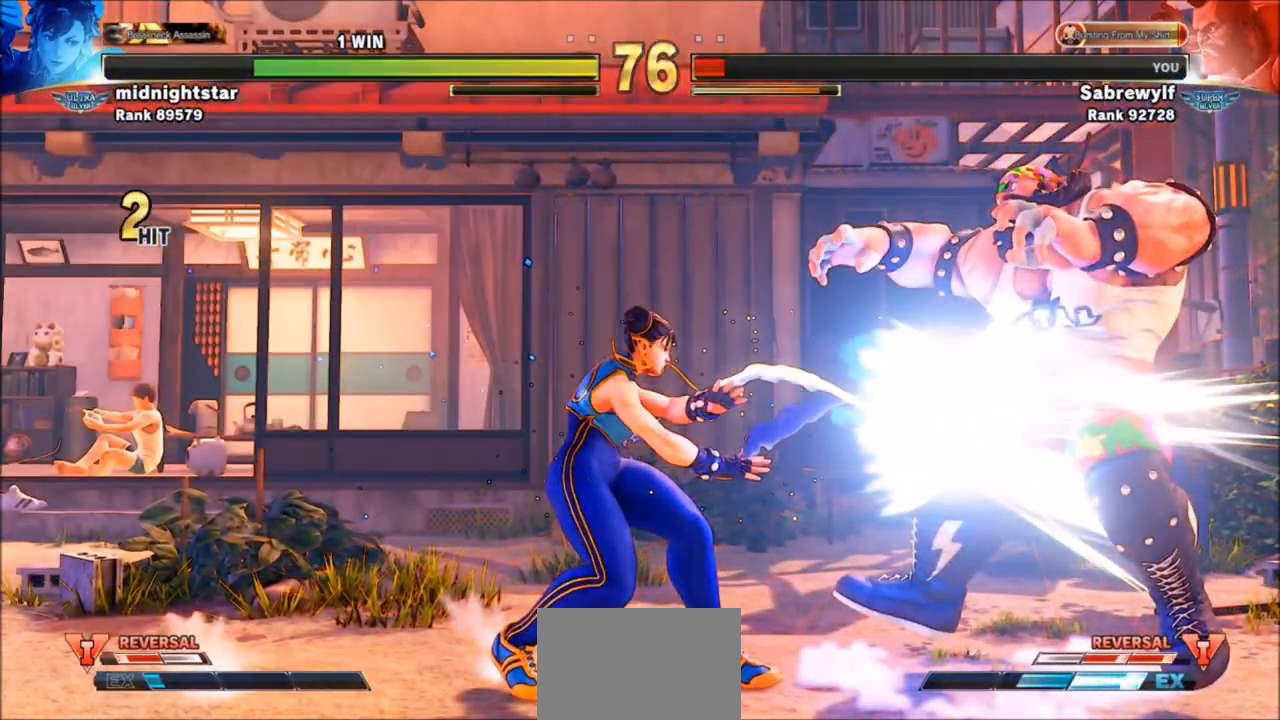
{"buttons": ["SQUARE", "TRIANGLE"], "left_stick": "center", "events": [[501, "SQUARE", "down"], [501, "TRIANGLE", "down"]]}
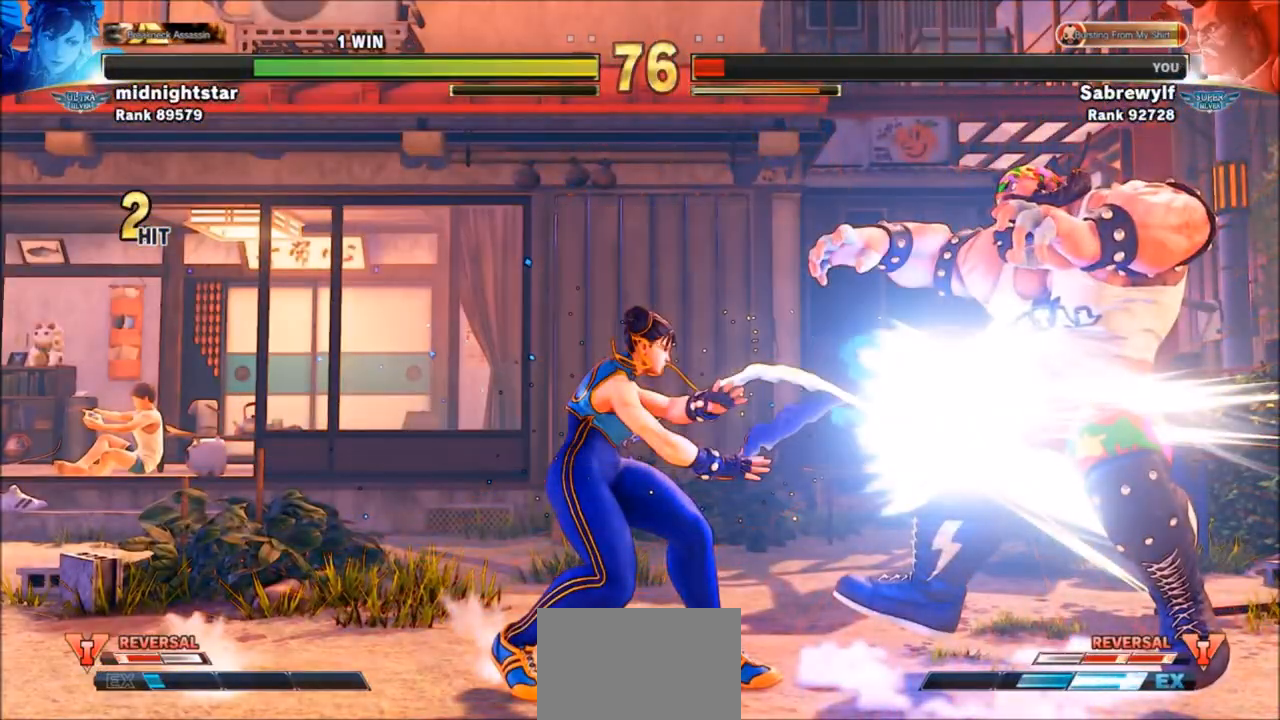
{"buttons": [], "left_stick": "center", "events": [[100, "SQUARE", "up"], [100, "TRIANGLE", "up"]]}
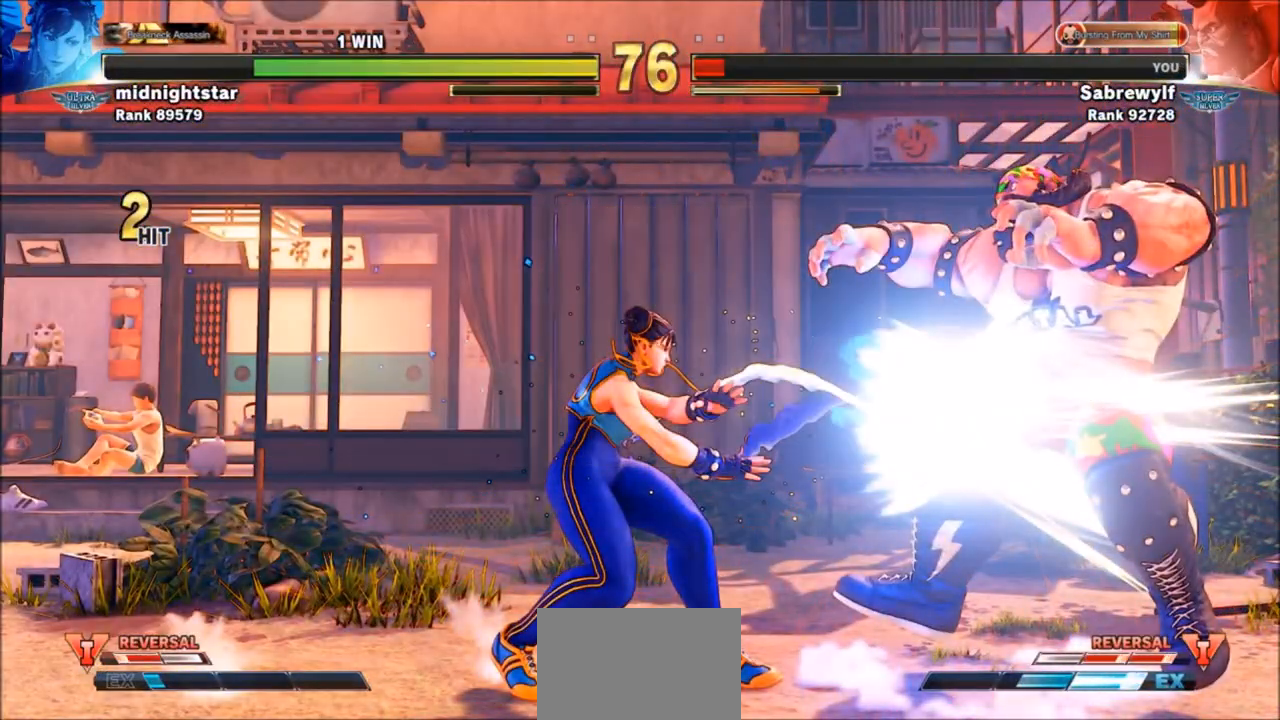
{"buttons": [], "left_stick": "center", "events": []}
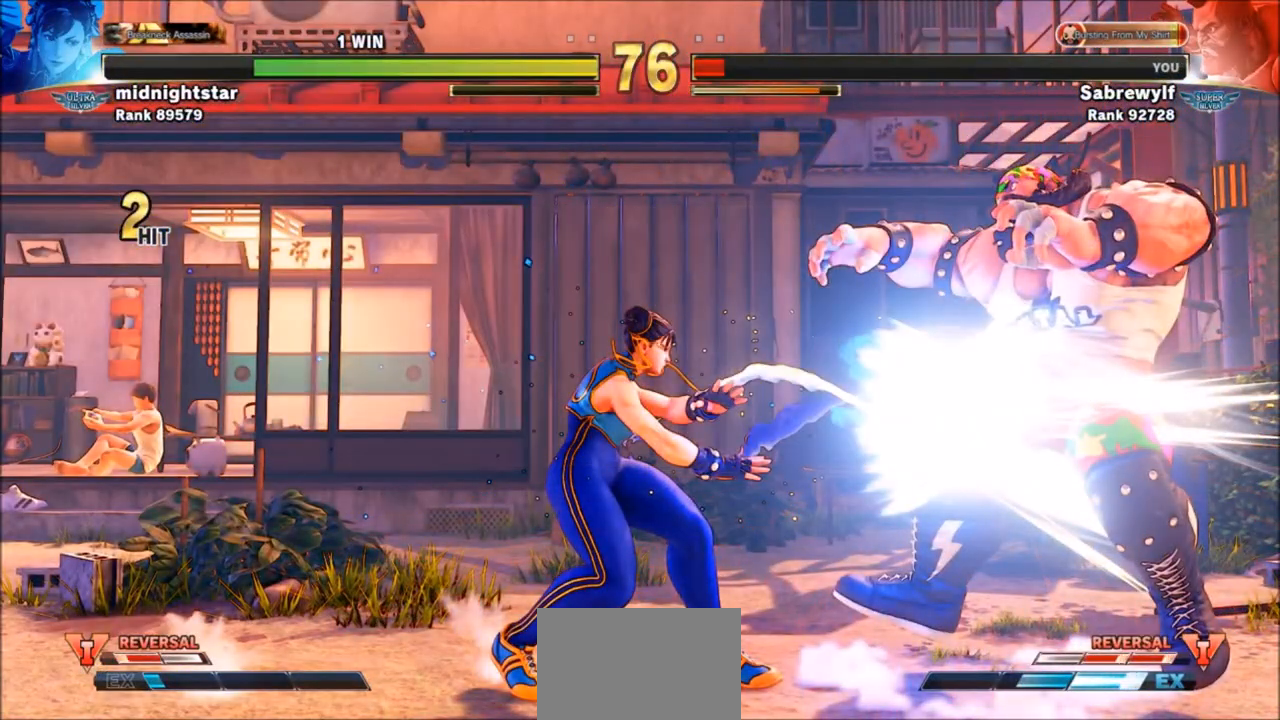
{"buttons": [], "left_stick": "center", "events": [[67, "SQUARE", "down"], [67, "TRIANGLE", "down"], [200, "SQUARE", "up"], [200, "TRIANGLE", "up"]]}
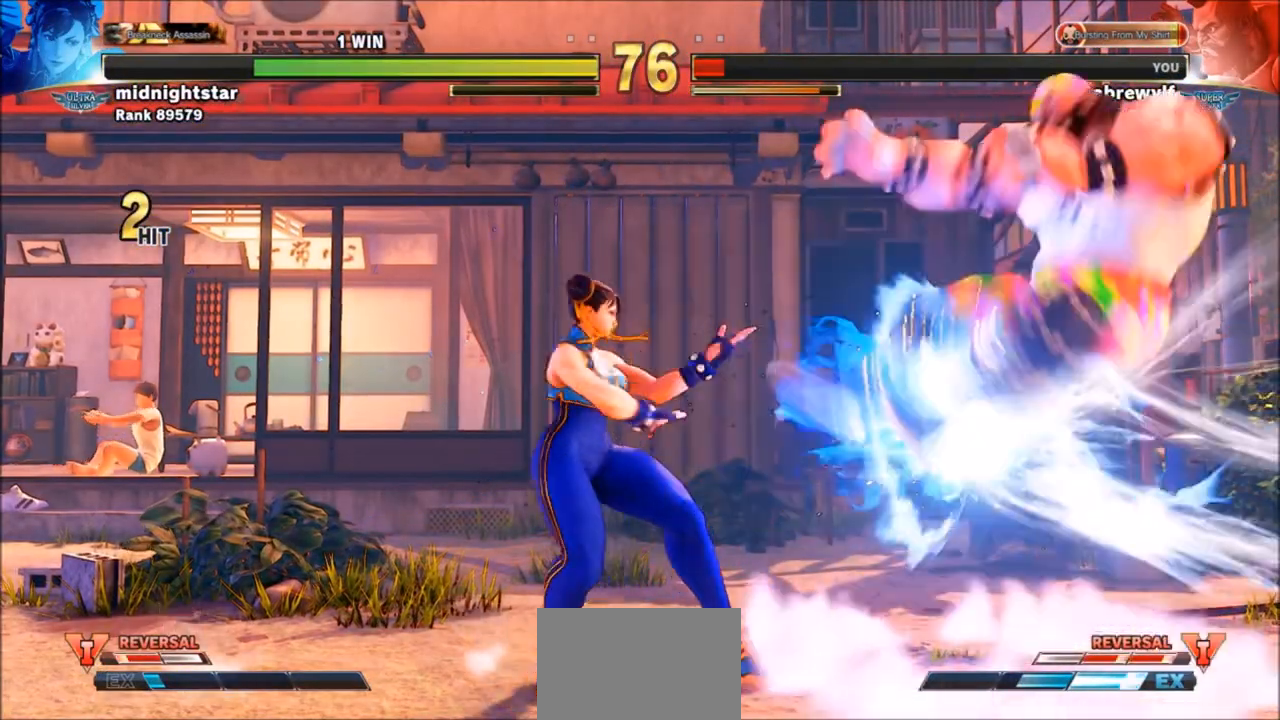
{"buttons": [], "left_stick": "center", "events": [[301, "SQUARE", "down"], [301, "TRIANGLE", "down"], [434, "SQUARE", "up"], [434, "TRIANGLE", "up"]]}
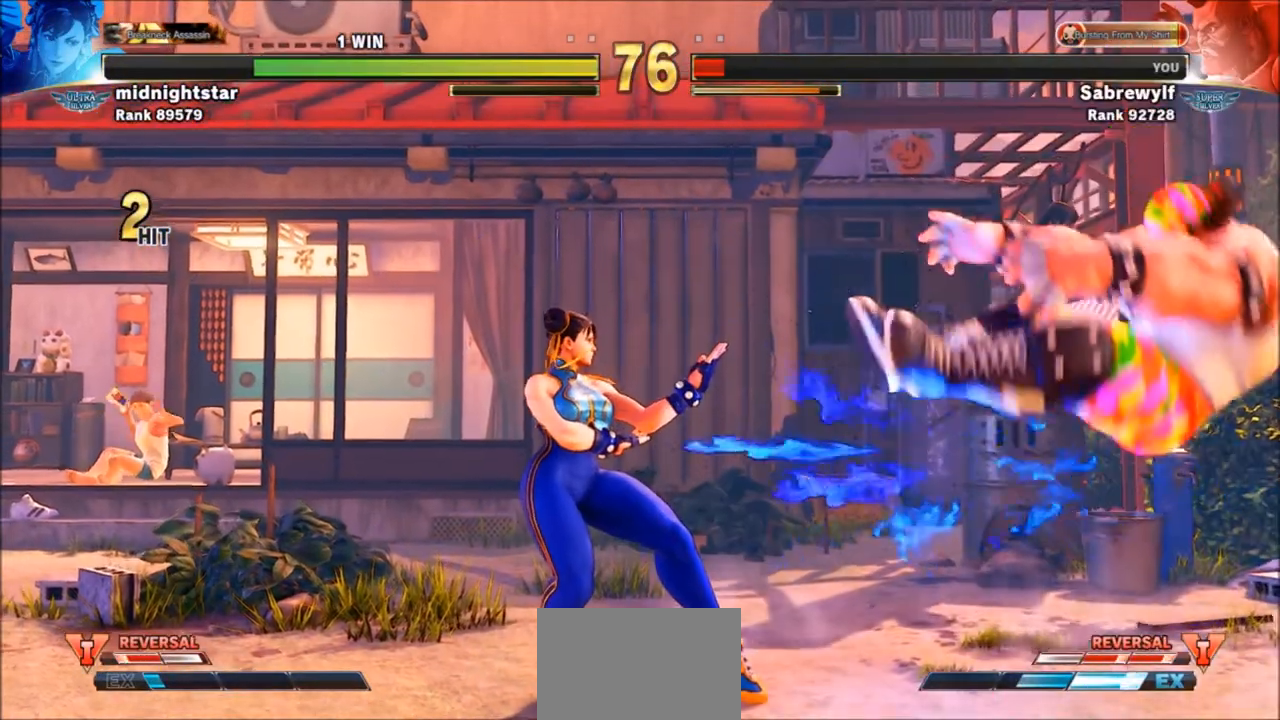
{"buttons": [], "left_stick": "center", "events": []}
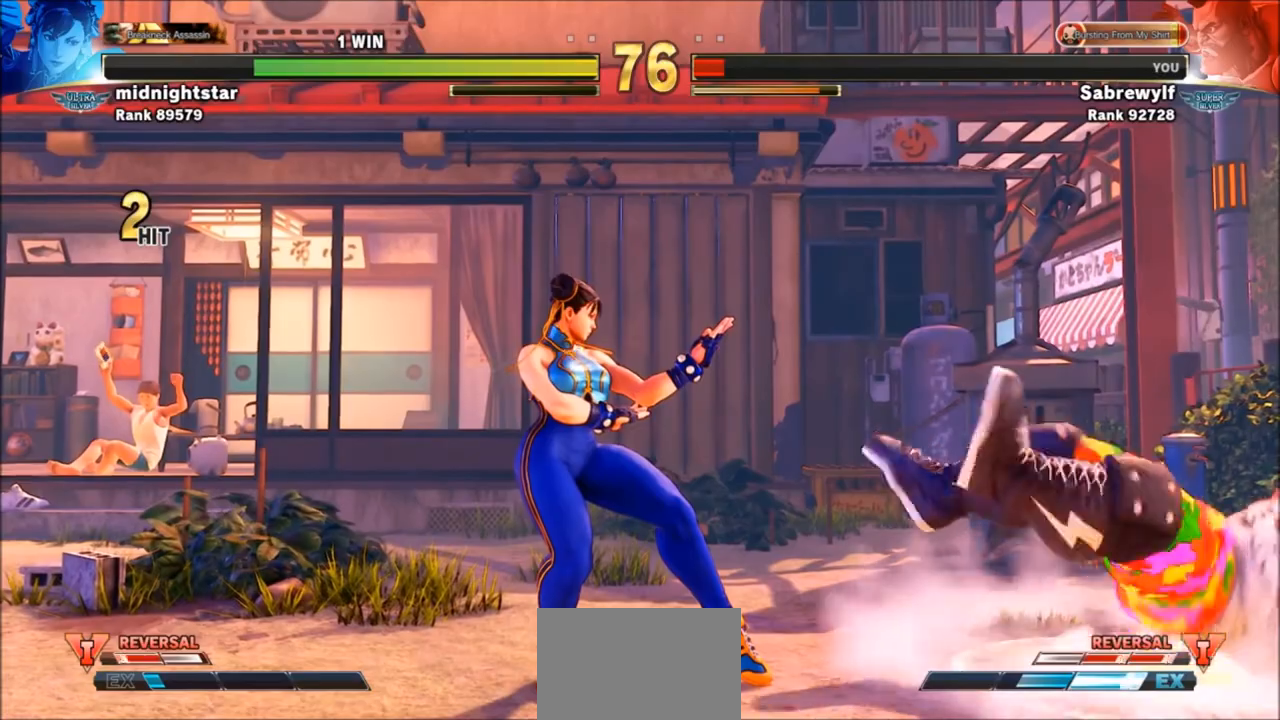
{"buttons": [], "left_stick": "center", "events": [[134, "SQUARE", "down"], [134, "TRIANGLE", "down"], [234, "SQUARE", "up"], [234, "TRIANGLE", "up"]]}
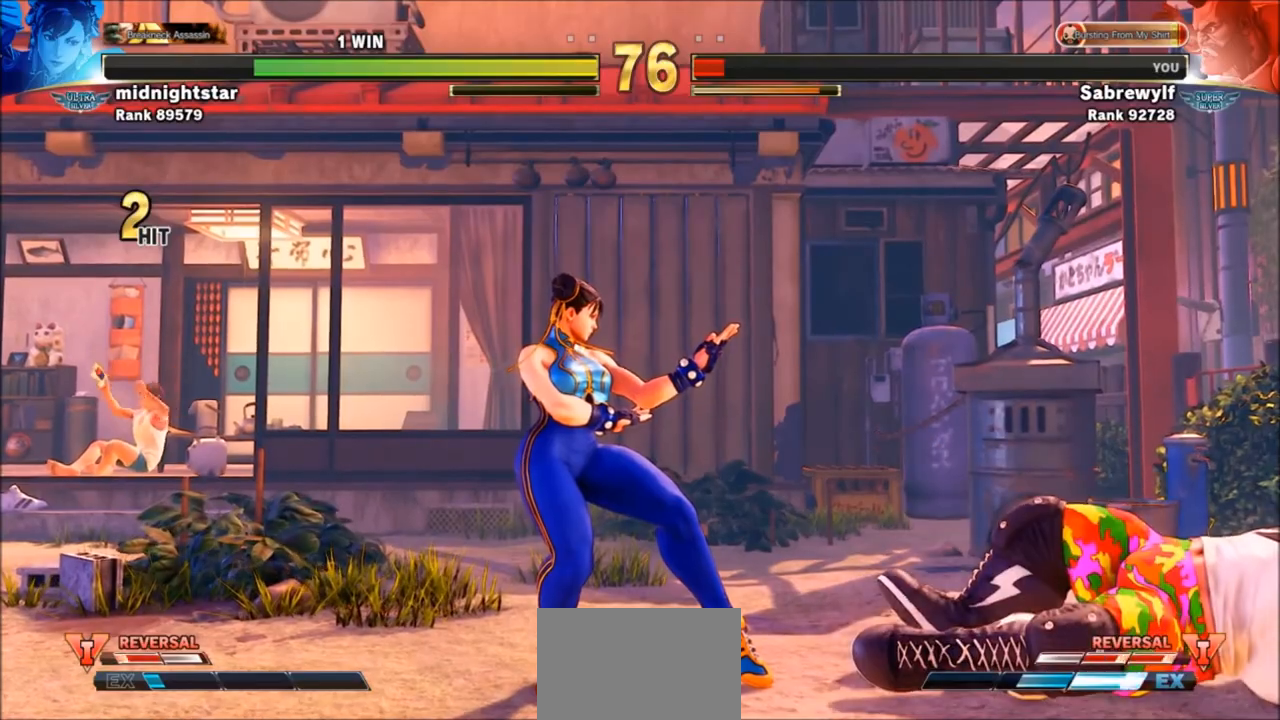
{"buttons": [], "left_stick": "center", "events": [[300, "SQUARE", "down"], [300, "TRIANGLE", "down"], [467, "SQUARE", "up"], [467, "TRIANGLE", "up"]]}
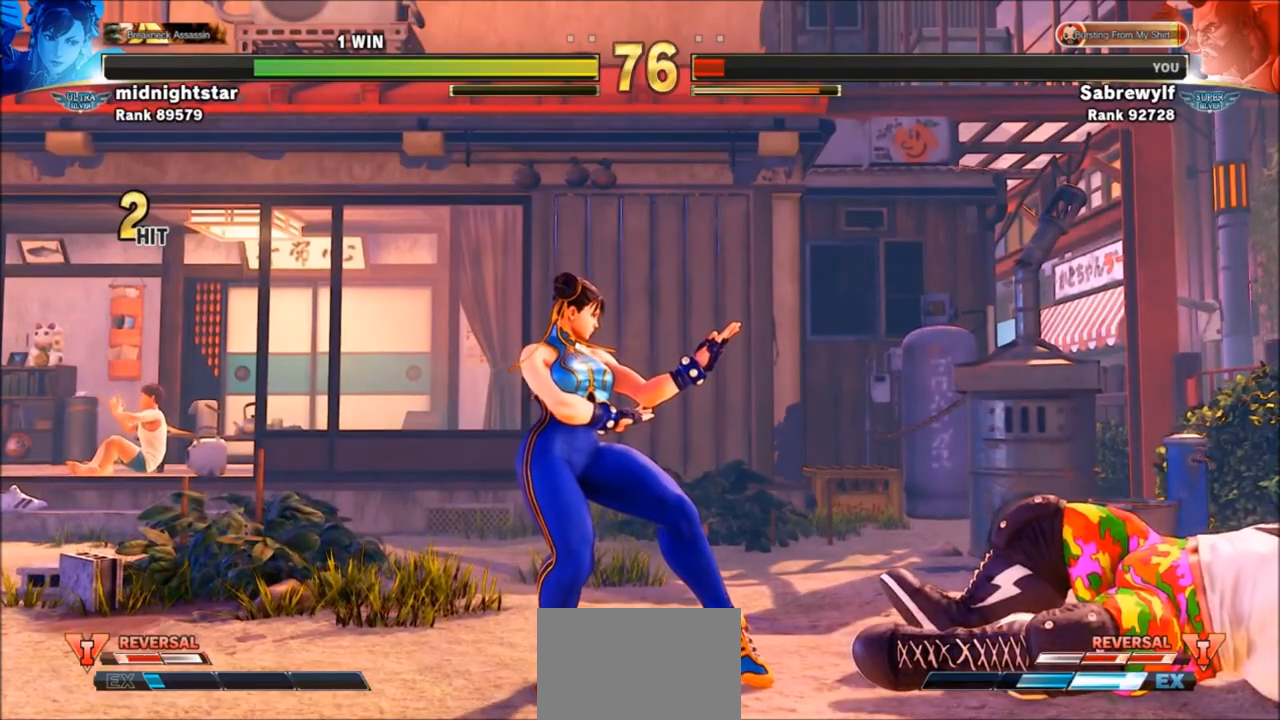
{"buttons": ["SQUARE", "TRIANGLE"], "left_stick": "center", "events": [[501, "SQUARE", "down"], [501, "TRIANGLE", "down"]]}
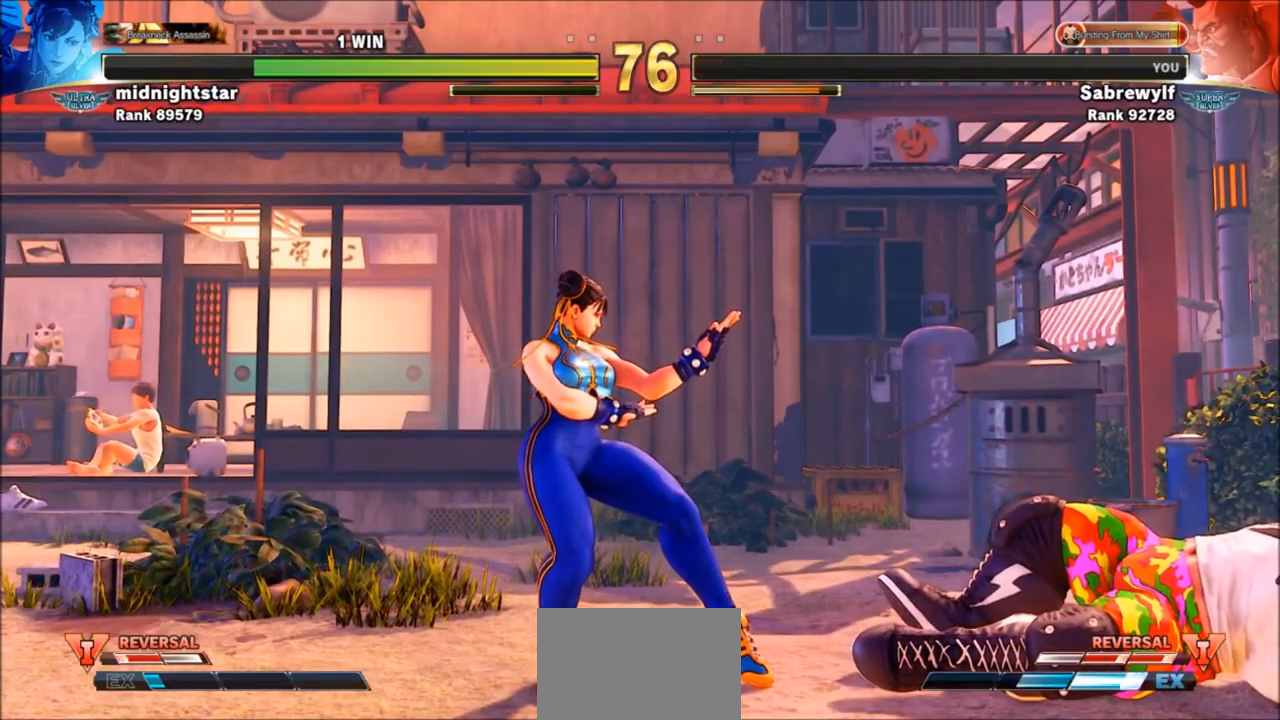
{"buttons": [], "left_stick": "center", "events": [[167, "SQUARE", "up"], [167, "TRIANGLE", "up"]]}
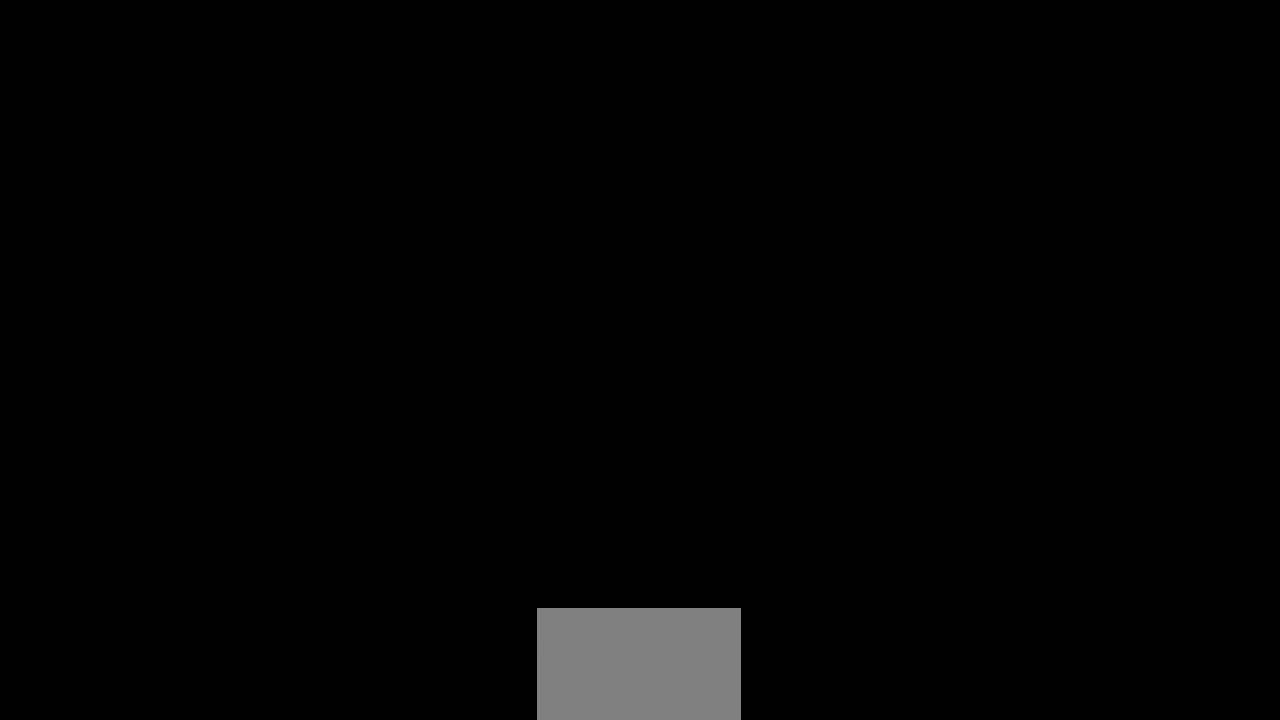
{"buttons": [], "left_stick": "center", "events": []}
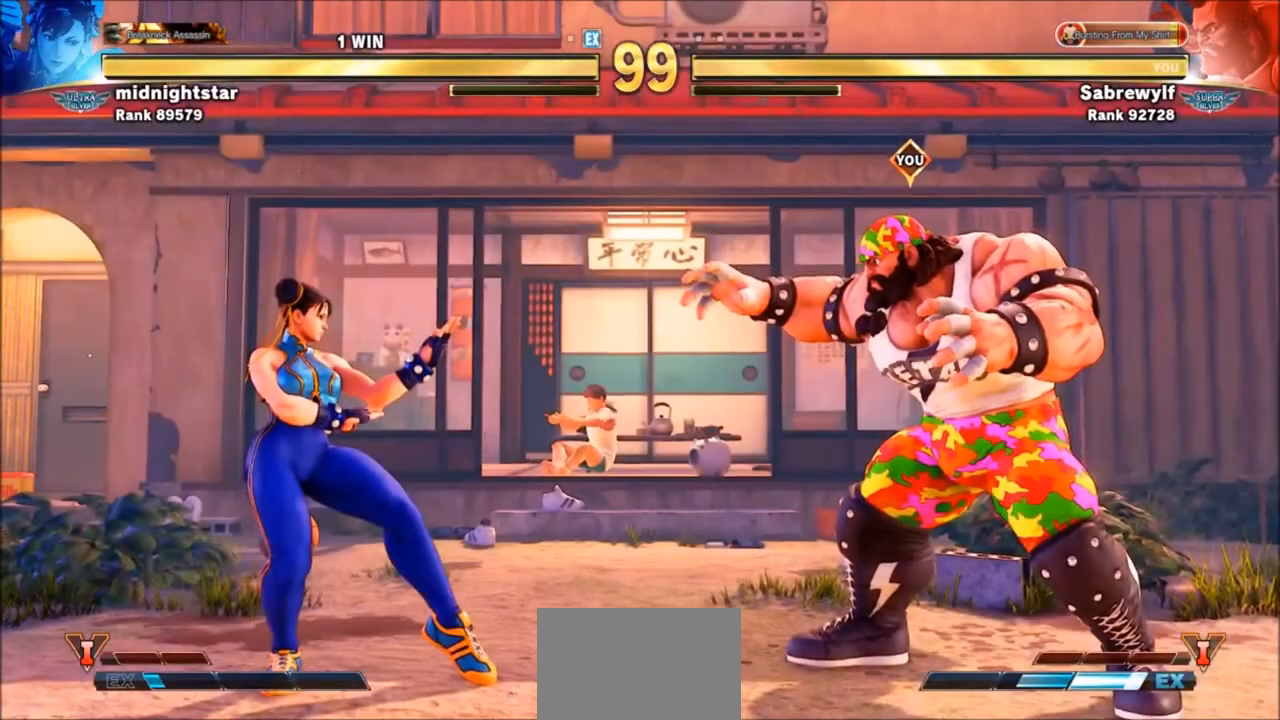
{"buttons": [], "left_stick": "center", "events": []}
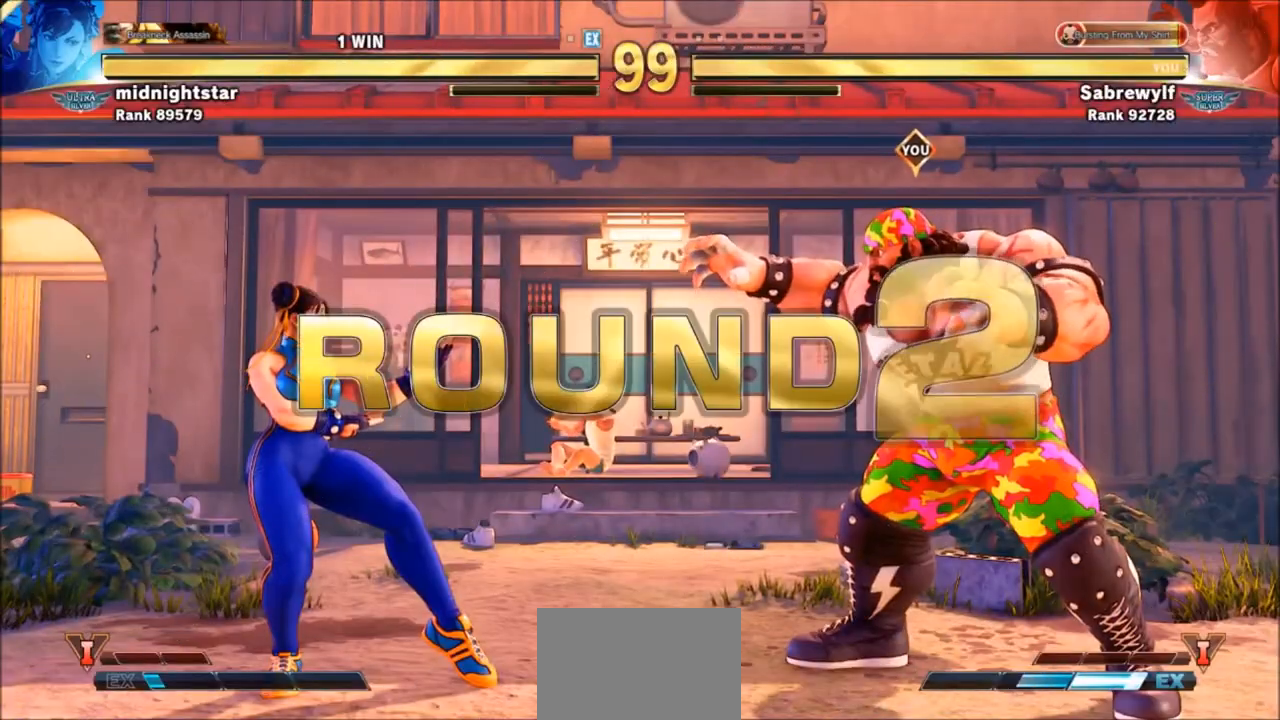
{"buttons": [], "left_stick": "center", "events": [[301, "SQUARE", "down"], [301, "TRIANGLE", "down"], [434, "TRIANGLE", "up"], [468, "SQUARE", "up"]]}
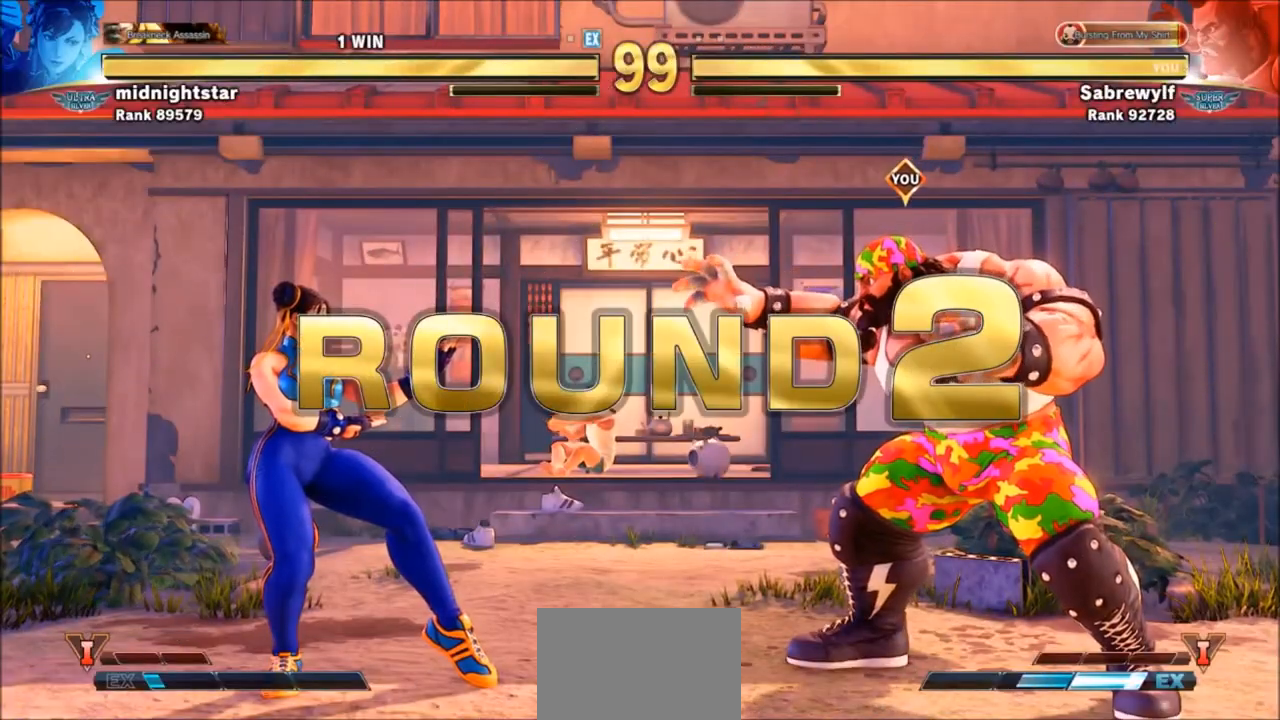
{"buttons": ["SQUARE", "TRIANGLE"], "left_stick": "center", "events": [[400, "SQUARE", "down"], [400, "TRIANGLE", "down"]]}
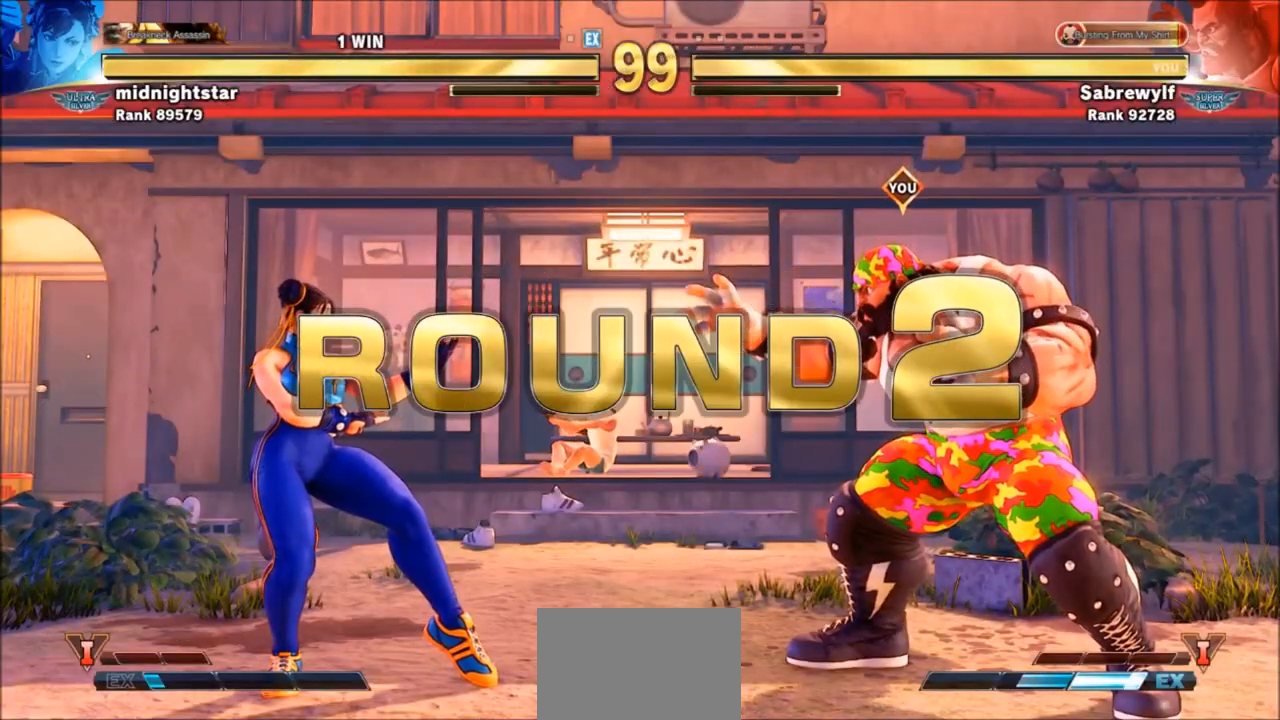
{"buttons": [], "left_stick": "center", "events": [[34, "SQUARE", "up"], [34, "TRIANGLE", "up"], [234, "SQUARE", "down"], [234, "TRIANGLE", "down"], [367, "SQUARE", "up"], [367, "TRIANGLE", "up"]]}